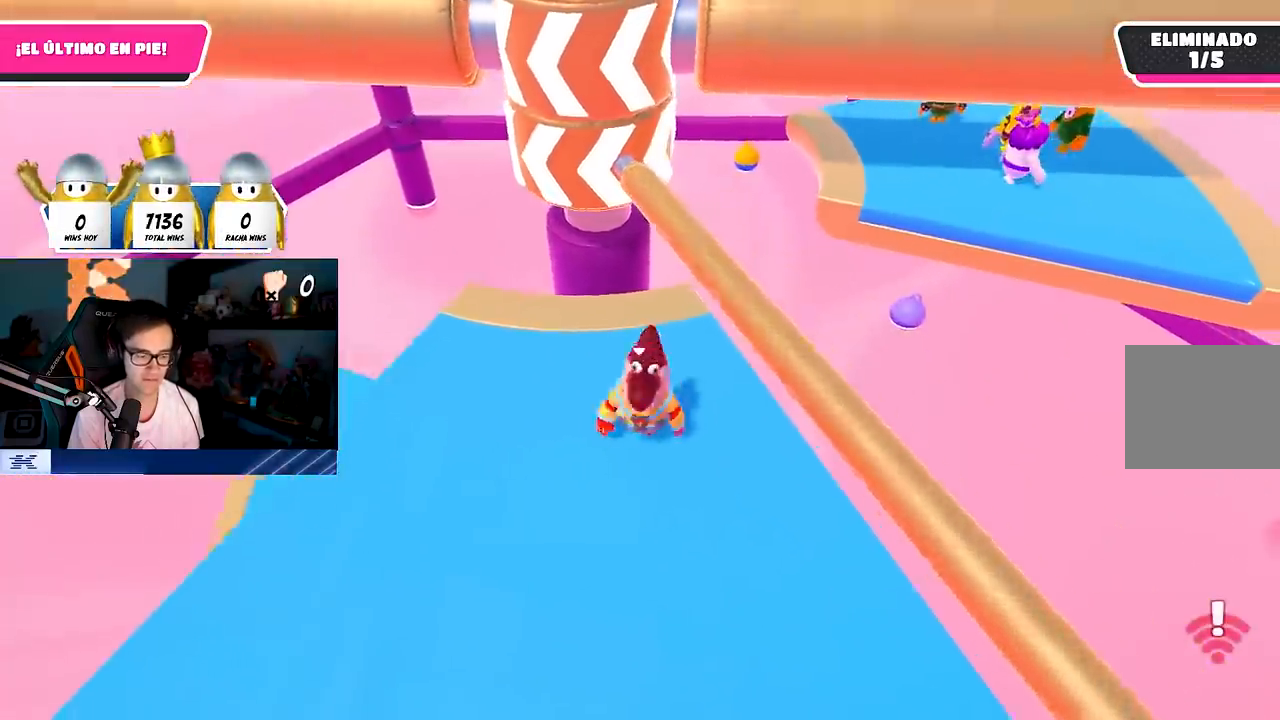
Gameplay with a controller (PlayStation layout); each line is a JSON object with the inputs held at the frame after it. "events" lists button and stick changes between this image and that frame as [ms after this image, input, new state], when the widget could be followed in between.
{"buttons": [], "left_stick": "left", "right_stick": "center", "events": [[83, "left_stick", "right"], [100, "CROSS", "down"], [300, "left_stick", "center"], [317, "CROSS", "up"], [350, "left_stick", "left"]]}
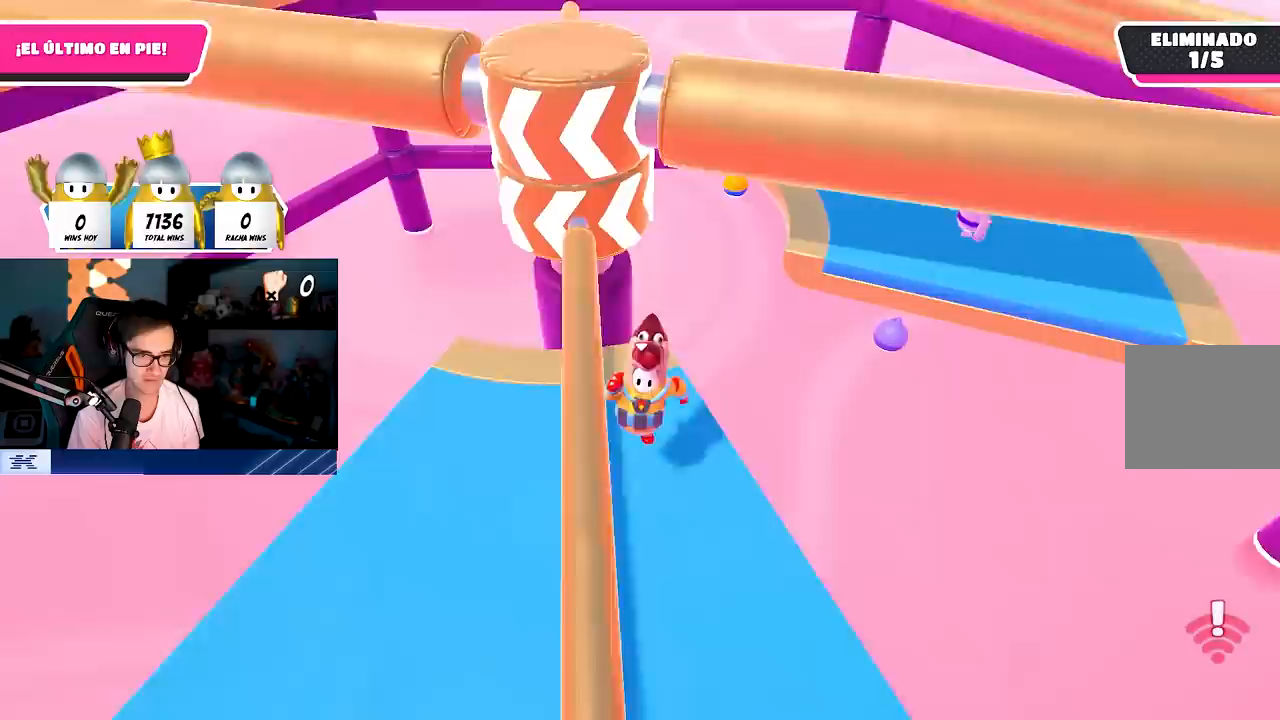
{"buttons": [], "left_stick": "down-left", "right_stick": "center", "events": [[217, "CROSS", "down"], [233, "left_stick", "center"], [300, "left_stick", "right"], [400, "CROSS", "up"], [450, "left_stick", "down-left"]]}
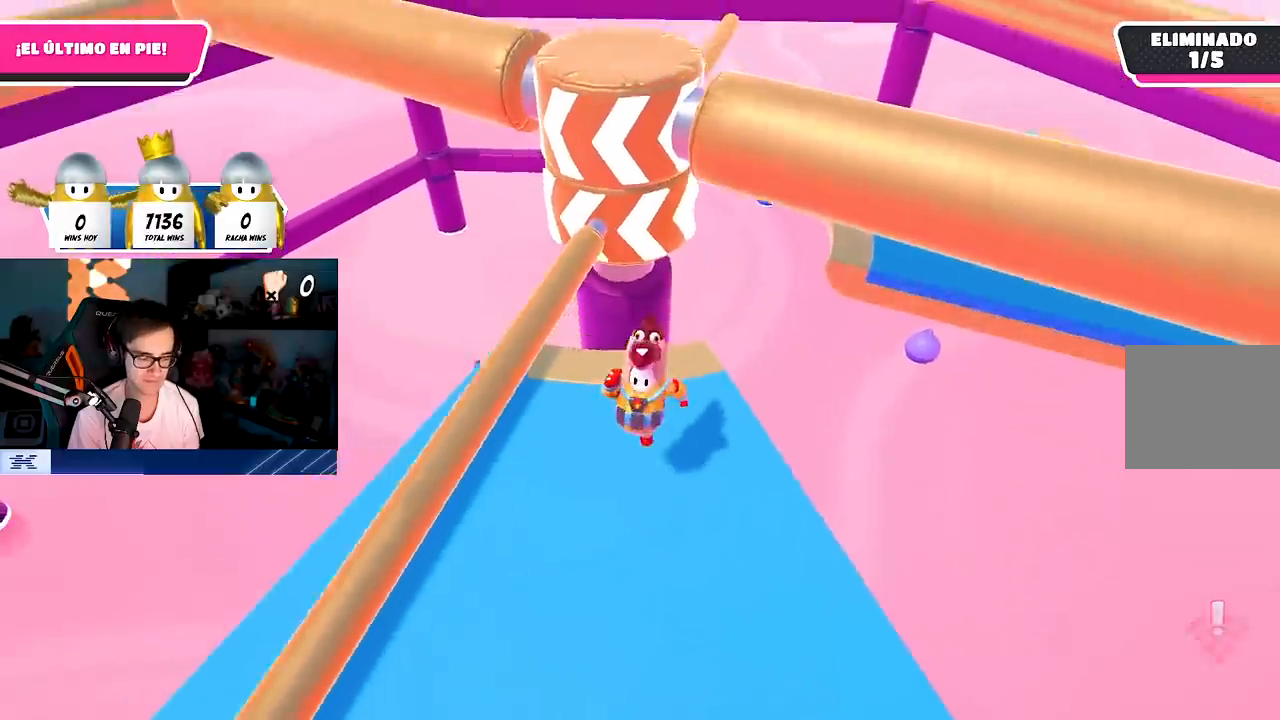
{"buttons": ["CROSS"], "left_stick": "down-left", "right_stick": "center", "events": [[167, "left_stick", "down-right"], [350, "CROSS", "down"], [500, "left_stick", "down-left"]]}
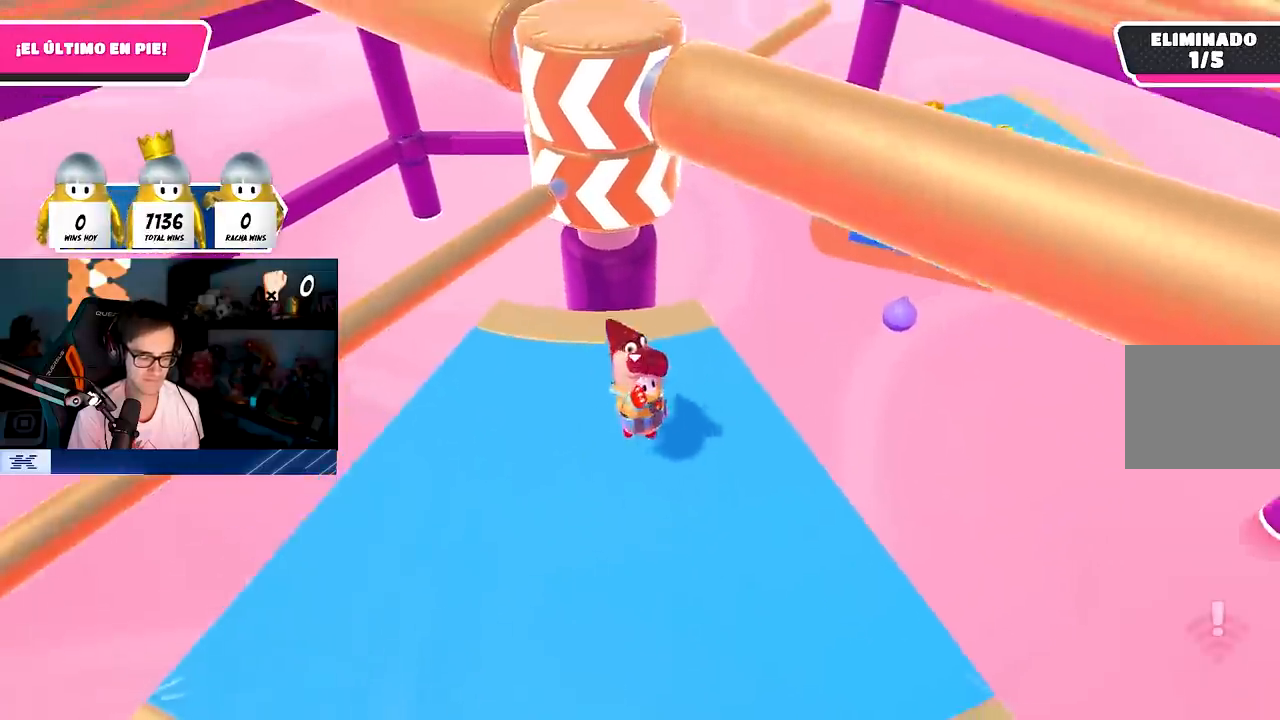
{"buttons": [], "left_stick": "up", "right_stick": "center", "events": [[50, "CROSS", "up"], [83, "left_stick", "left"], [183, "left_stick", "up-left"], [300, "left_stick", "up"]]}
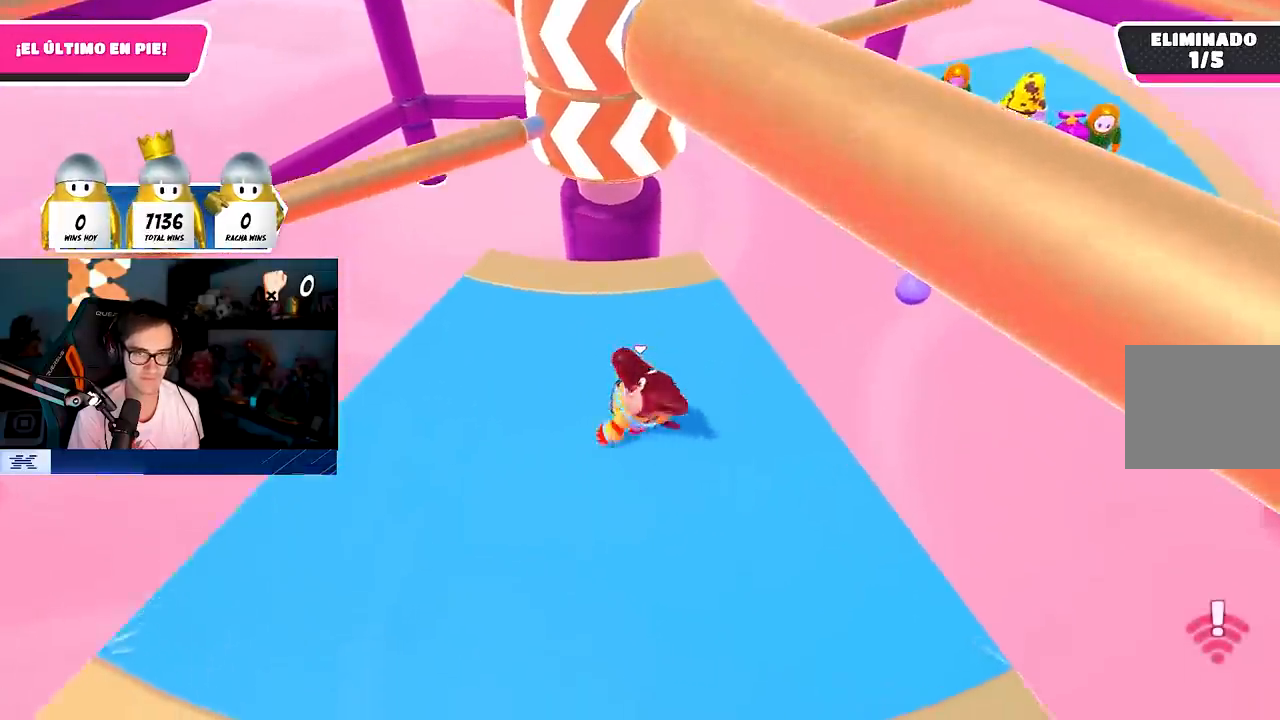
{"buttons": [], "left_stick": "up", "right_stick": "center", "events": [[50, "right_stick", "down-left"], [183, "left_stick", "down-right"], [200, "right_stick", "center"], [300, "left_stick", "down-left"], [450, "left_stick", "up"]]}
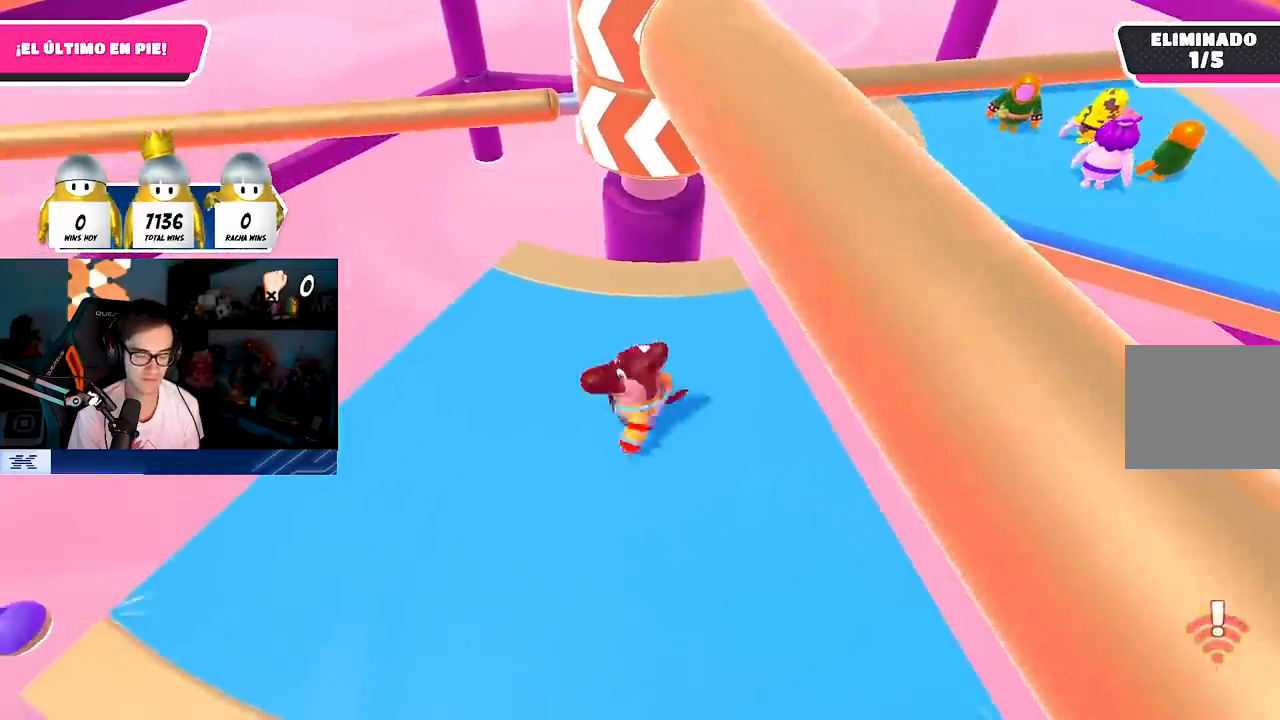
{"buttons": [], "left_stick": "center", "right_stick": "center", "events": [[33, "left_stick", "up-right"], [117, "left_stick", "right"], [300, "left_stick", "down"], [350, "left_stick", "down-left"], [483, "left_stick", "center"]]}
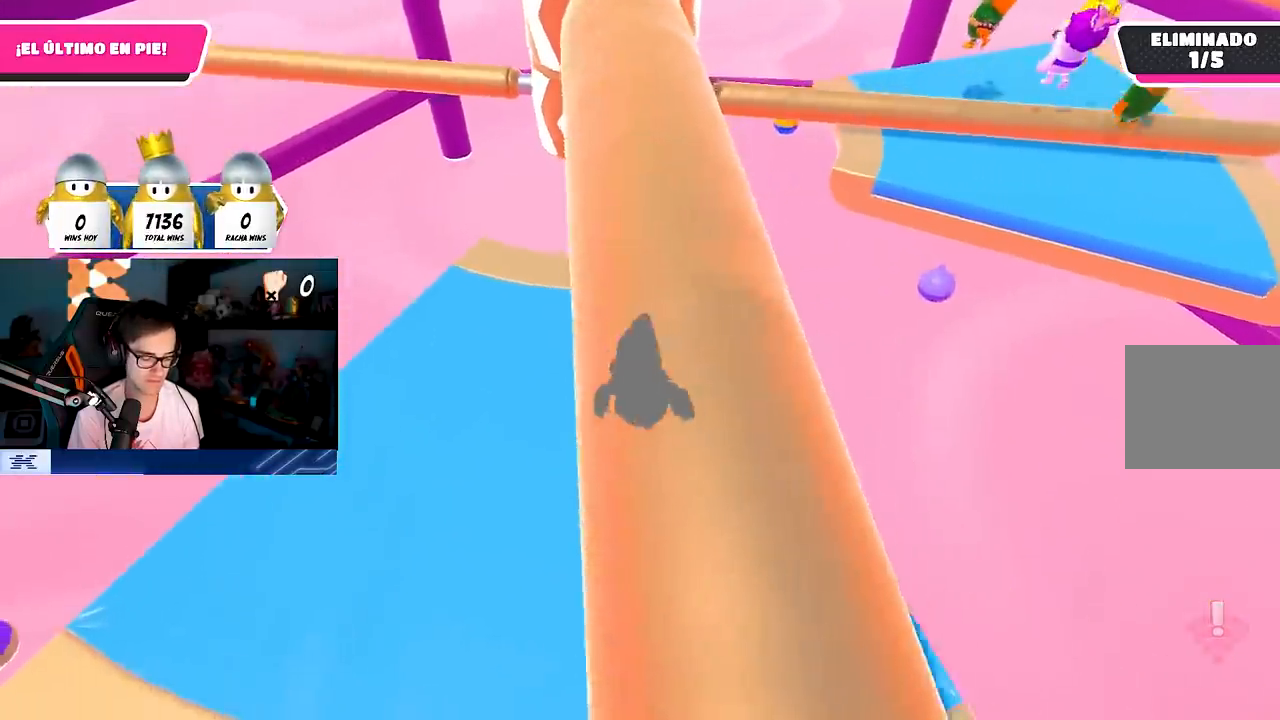
{"buttons": [], "left_stick": "center", "right_stick": "center", "events": [[33, "left_stick", "down-right"], [167, "left_stick", "down-left"], [300, "left_stick", "center"], [350, "left_stick", "up"], [500, "left_stick", "center"]]}
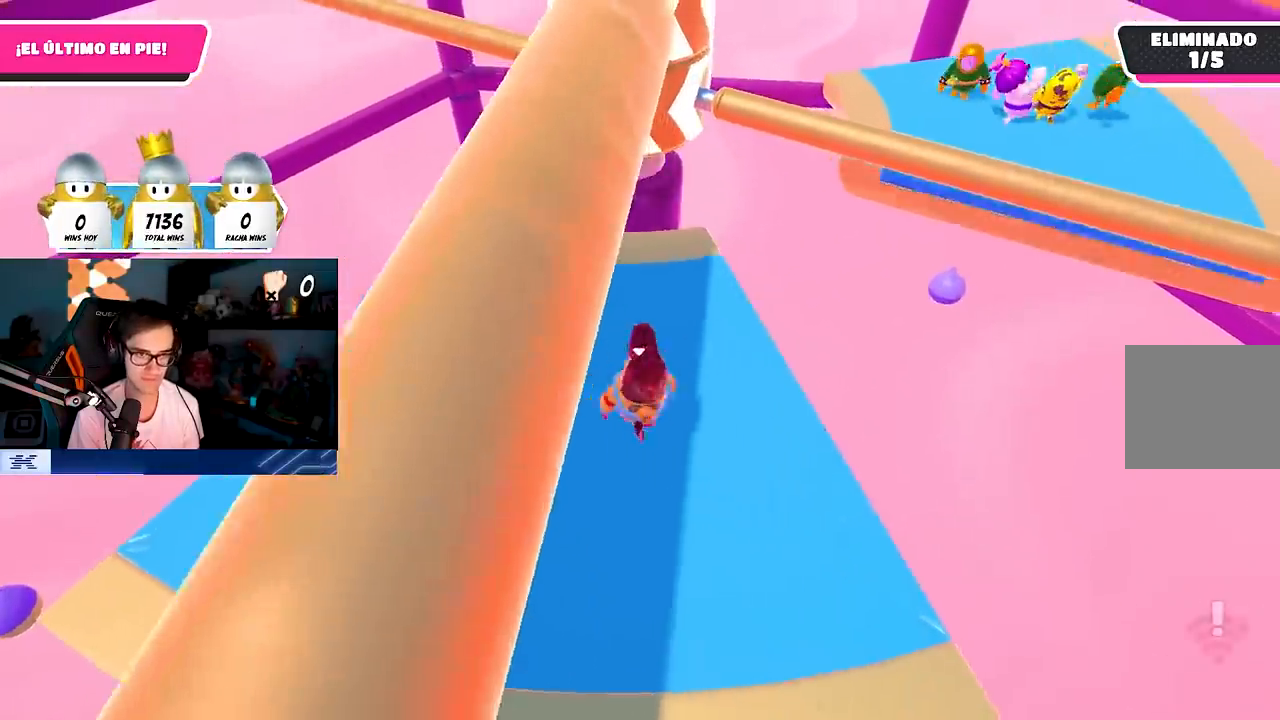
{"buttons": [], "left_stick": "left", "right_stick": "center", "events": [[33, "left_stick", "up-left"], [83, "CROSS", "down"], [250, "left_stick", "up-right"], [283, "CROSS", "up"], [383, "left_stick", "center"], [433, "left_stick", "left"]]}
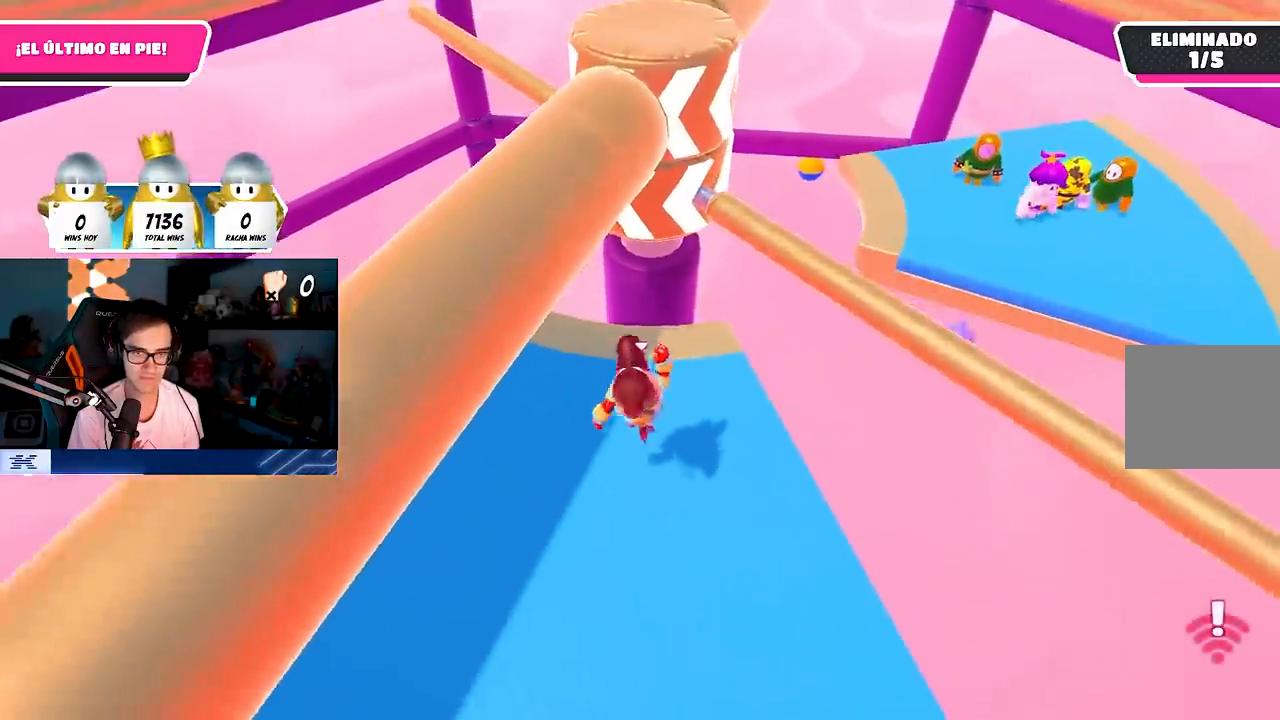
{"buttons": ["CROSS"], "left_stick": "up", "right_stick": "center", "events": [[33, "left_stick", "center"], [83, "left_stick", "right"], [300, "left_stick", "up-right"], [433, "CROSS", "down"], [467, "left_stick", "up"]]}
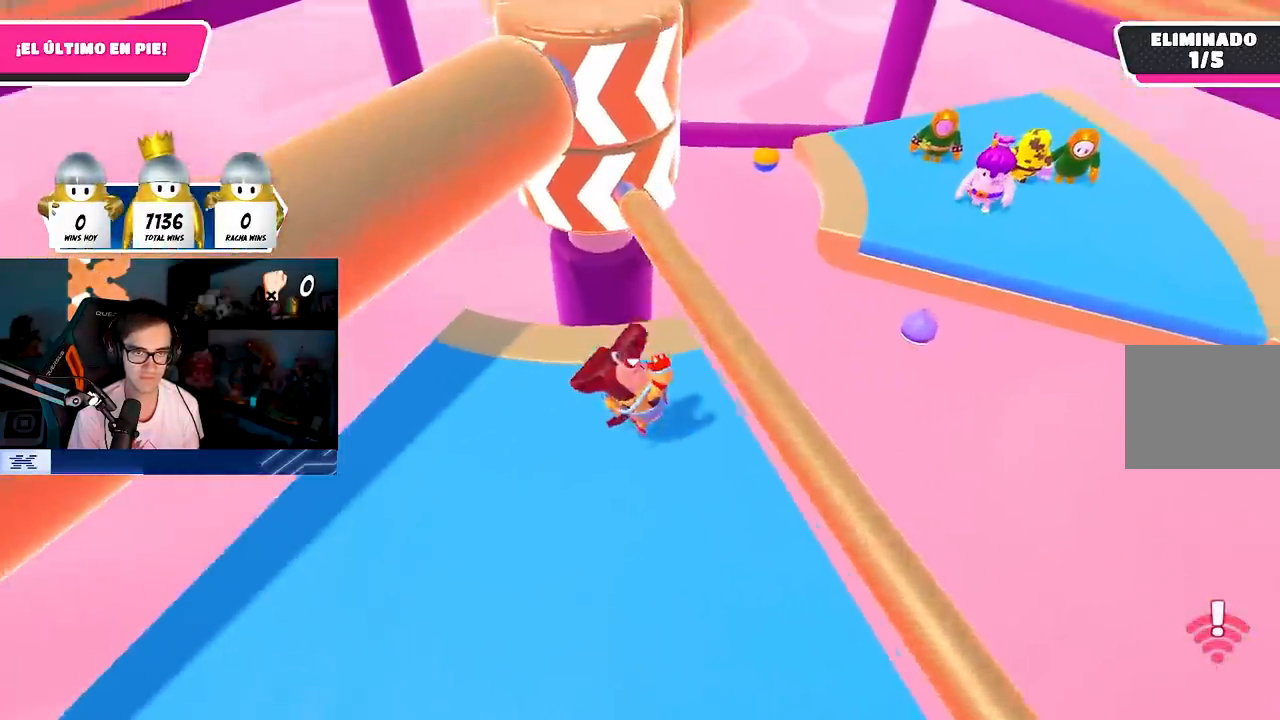
{"buttons": ["CROSS"], "left_stick": "left", "right_stick": "center", "events": [[17, "left_stick", "up-left"], [133, "CROSS", "up"], [133, "left_stick", "down"], [300, "left_stick", "down-left"], [467, "left_stick", "left"], [500, "CROSS", "down"]]}
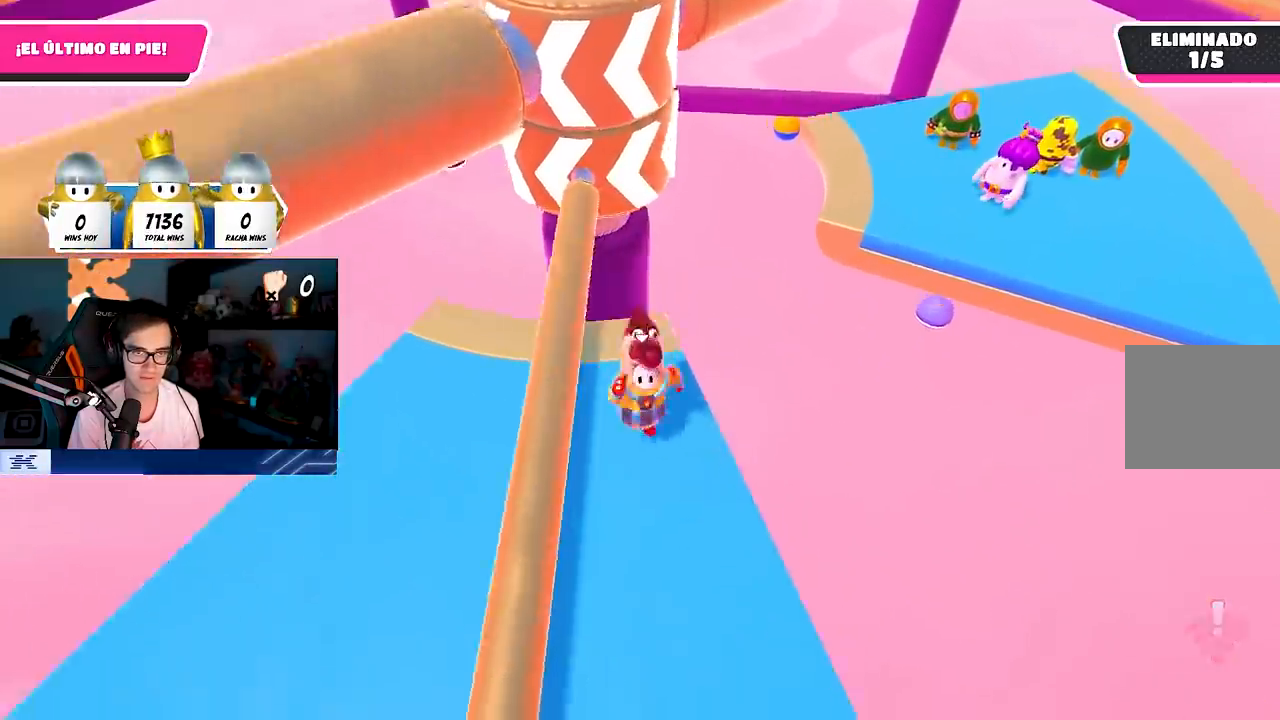
{"buttons": [], "left_stick": "up-left", "right_stick": "up-right", "events": [[133, "CROSS", "up"], [167, "left_stick", "down-right"], [350, "right_stick", "up-right"], [367, "left_stick", "center"], [450, "left_stick", "up-left"]]}
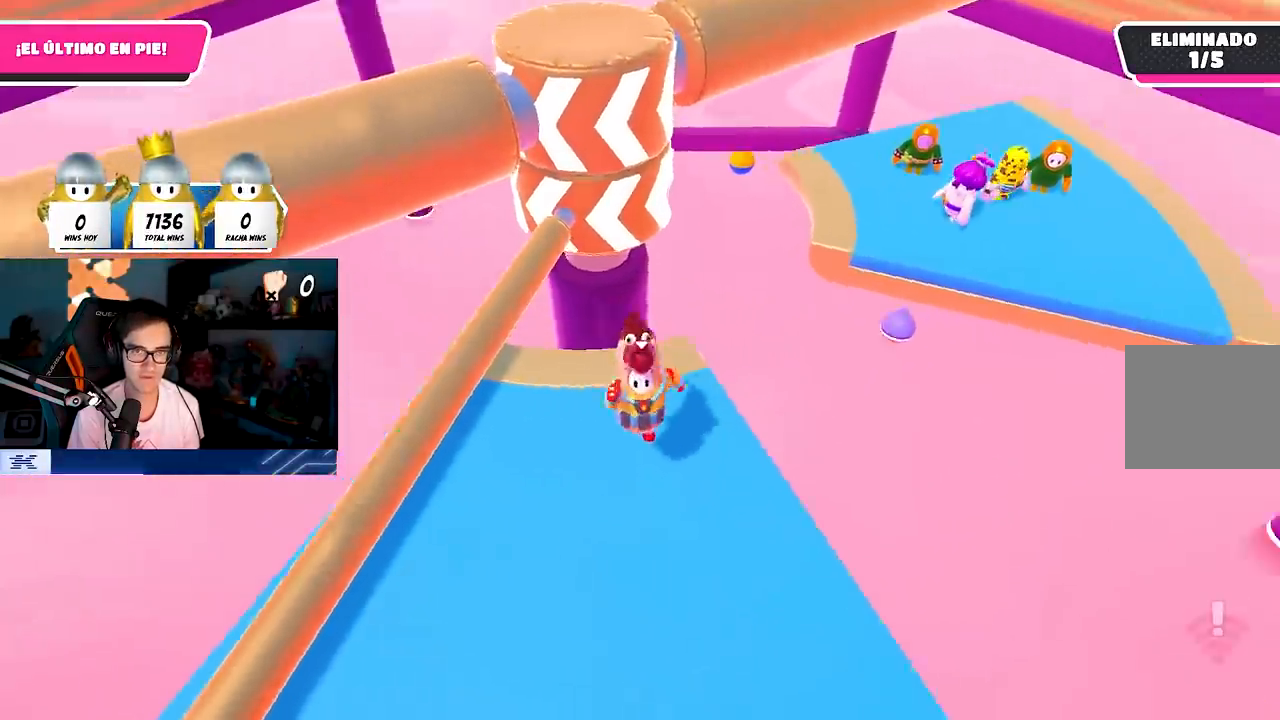
{"buttons": [], "left_stick": "down-left", "right_stick": "down-left", "events": [[50, "right_stick", "center"], [117, "left_stick", "up"], [167, "CROSS", "down"], [300, "CROSS", "up"], [333, "right_stick", "down-left"], [383, "left_stick", "right"], [483, "left_stick", "down-left"]]}
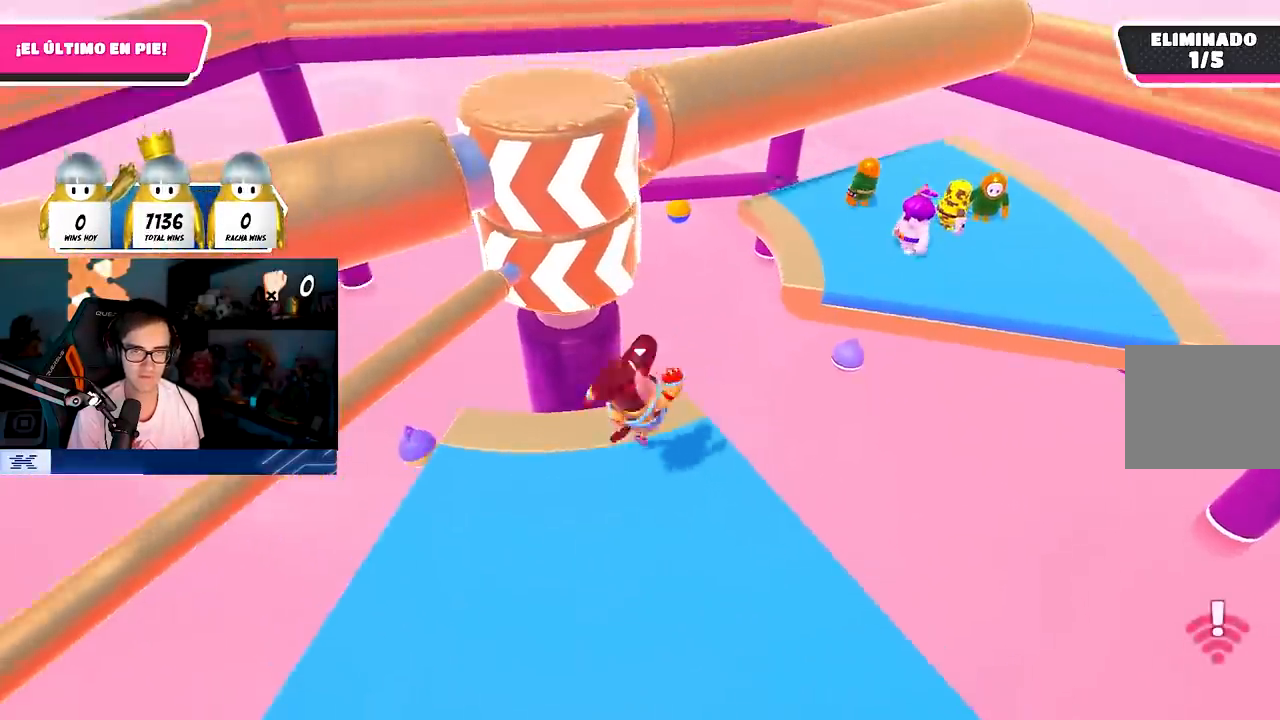
{"buttons": [], "left_stick": "down-left", "right_stick": "center", "events": [[33, "right_stick", "center"], [150, "left_stick", "center"], [267, "CROSS", "down"], [267, "left_stick", "right"], [417, "left_stick", "down-left"], [433, "CROSS", "up"]]}
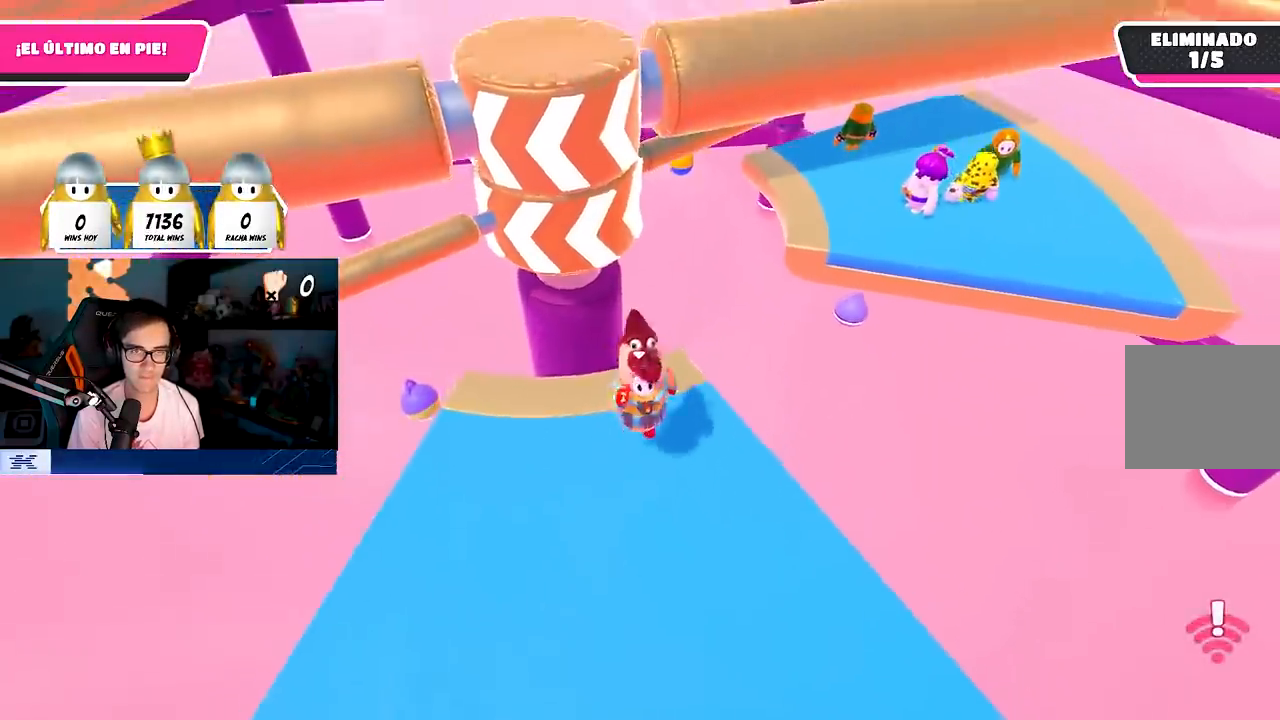
{"buttons": ["CROSS"], "left_stick": "center", "right_stick": "center", "events": [[83, "left_stick", "center"], [200, "left_stick", "down-left"], [400, "left_stick", "center"], [450, "CROSS", "down"]]}
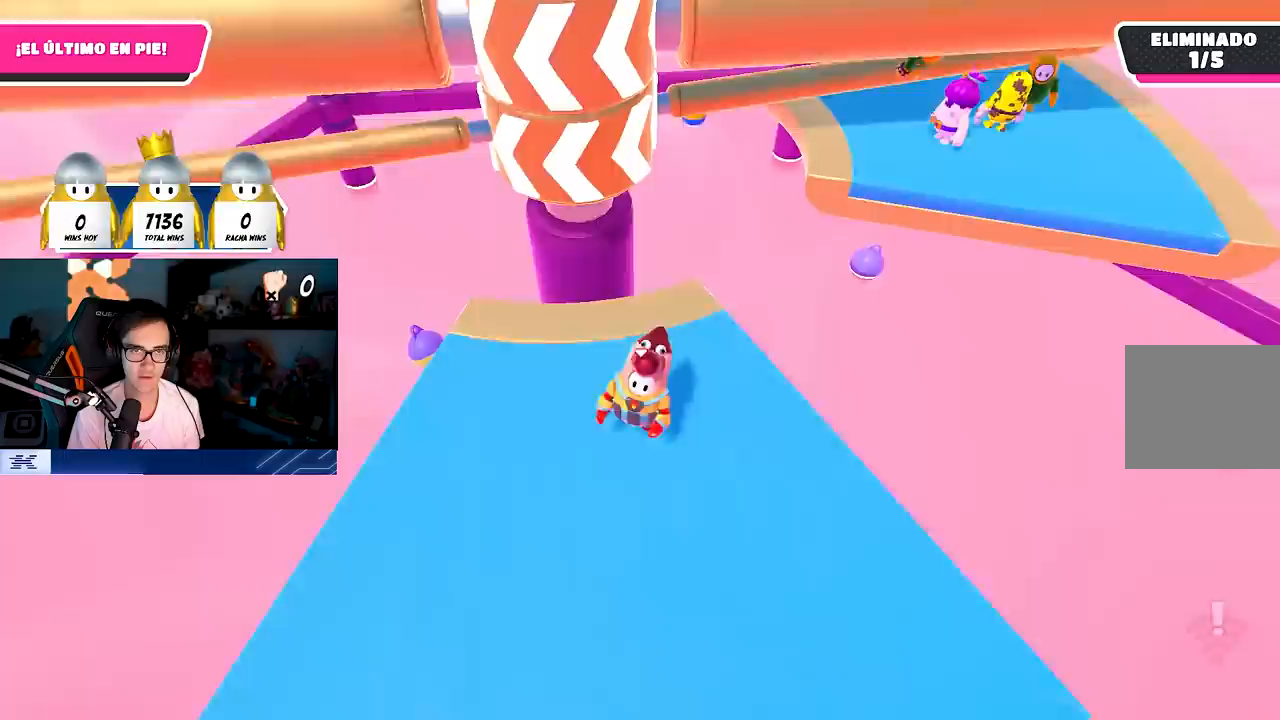
{"buttons": [], "left_stick": "left", "right_stick": "up-right", "events": [[117, "CROSS", "up"], [133, "left_stick", "left"], [267, "left_stick", "center"], [383, "right_stick", "up-right"], [417, "left_stick", "left"]]}
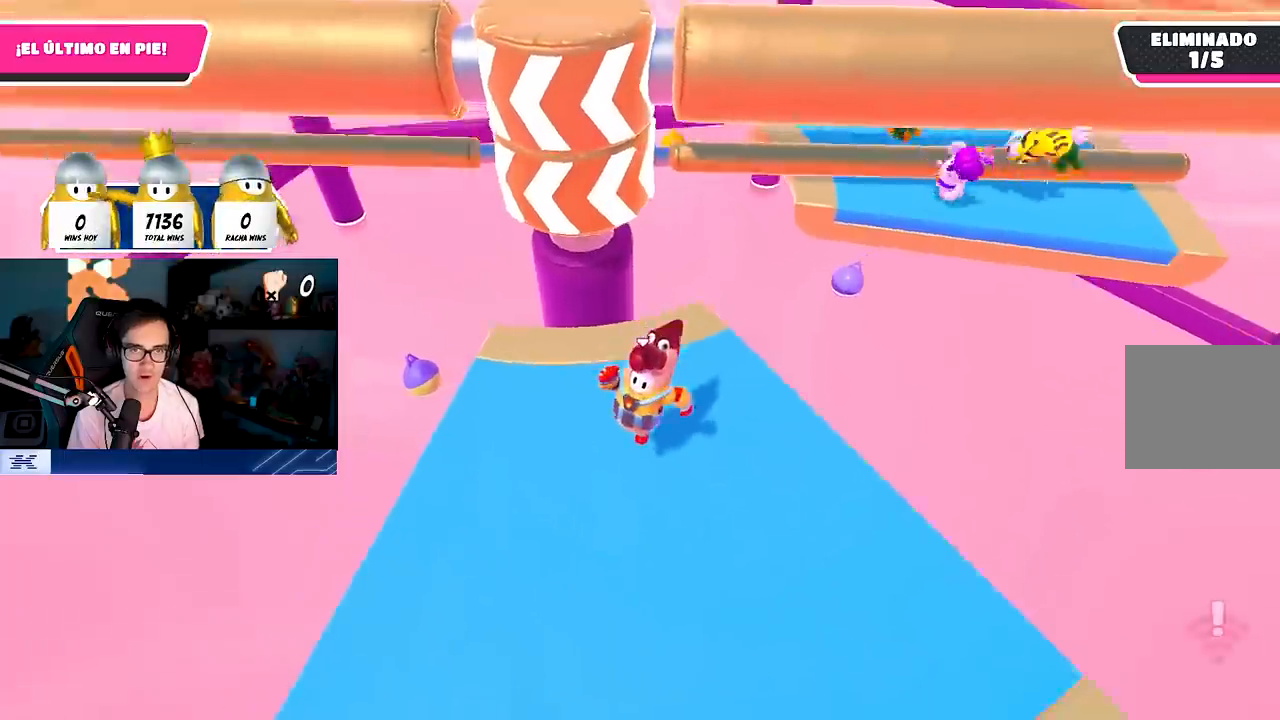
{"buttons": [], "left_stick": "left", "right_stick": "center", "events": [[17, "right_stick", "center"], [250, "left_stick", "down-right"], [400, "left_stick", "down-left"], [500, "left_stick", "left"]]}
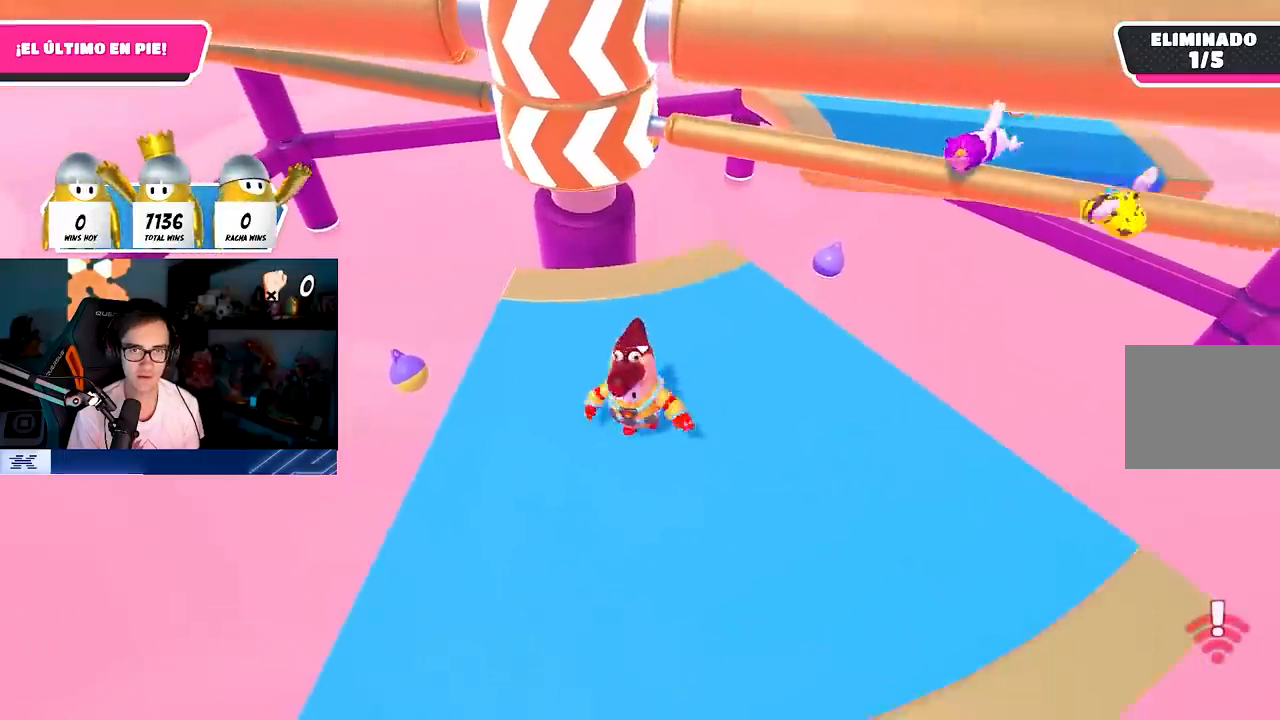
{"buttons": [], "left_stick": "center", "right_stick": "center", "events": [[267, "left_stick", "center"], [333, "left_stick", "up-right"], [483, "left_stick", "center"]]}
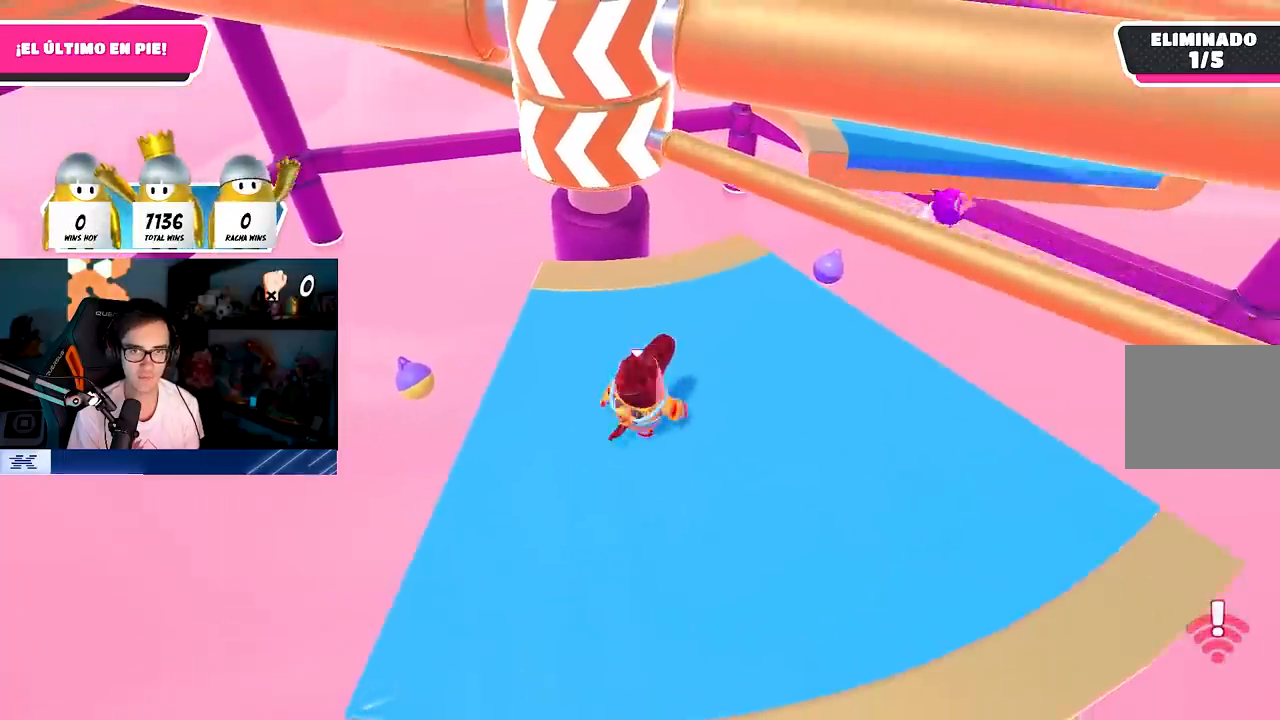
{"buttons": ["CROSS"], "left_stick": "up-right", "right_stick": "center", "events": [[50, "left_stick", "up-left"], [117, "left_stick", "up"], [233, "left_stick", "up-right"], [417, "CROSS", "down"]]}
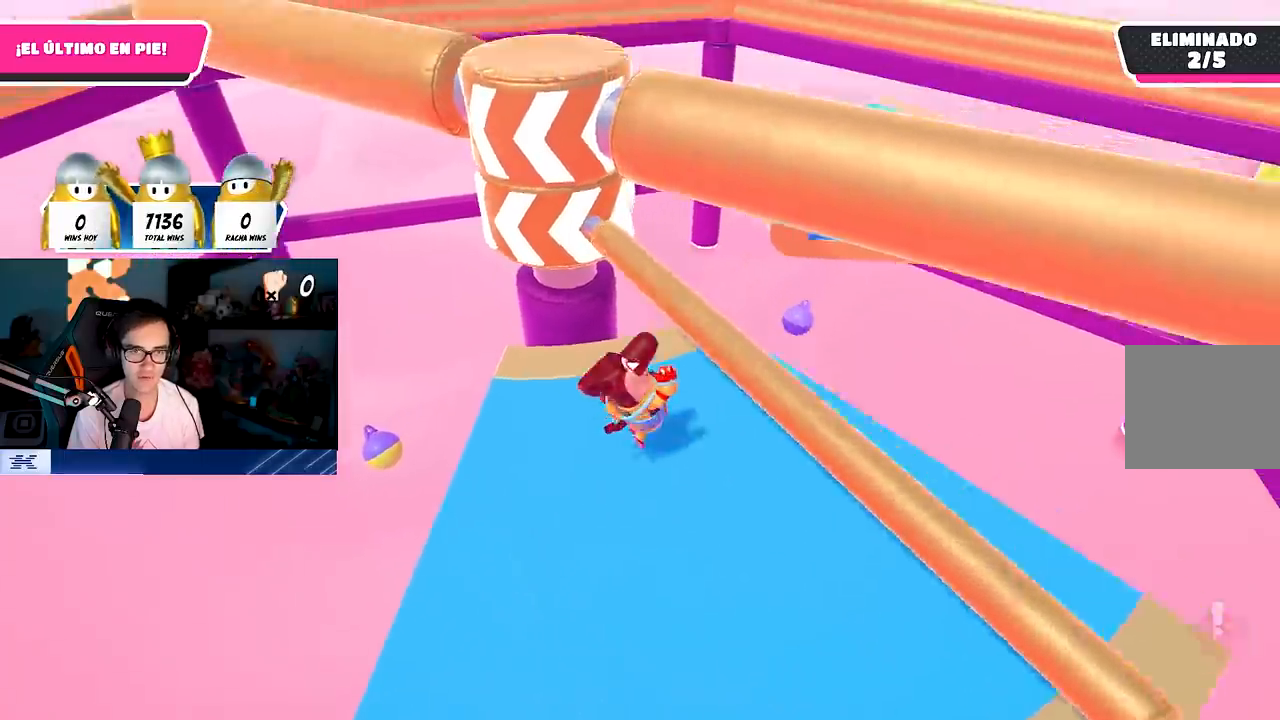
{"buttons": [], "left_stick": "down-right", "right_stick": "down-left", "events": [[83, "CROSS", "up"], [183, "left_stick", "up-left"], [233, "left_stick", "left"], [433, "left_stick", "down-right"], [467, "right_stick", "down-left"]]}
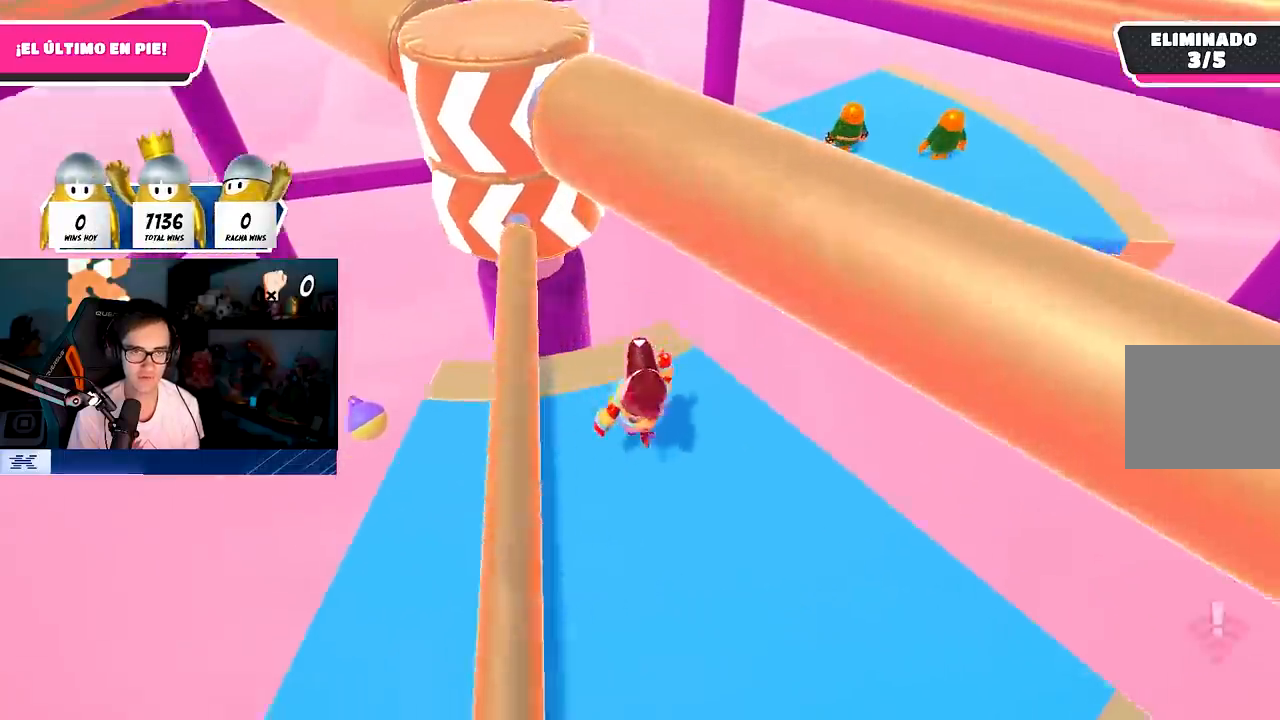
{"buttons": [], "left_stick": "right", "right_stick": "center", "events": [[100, "right_stick", "center"], [167, "left_stick", "down-left"], [233, "right_stick", "up"], [300, "left_stick", "up"], [400, "right_stick", "center"], [467, "left_stick", "right"]]}
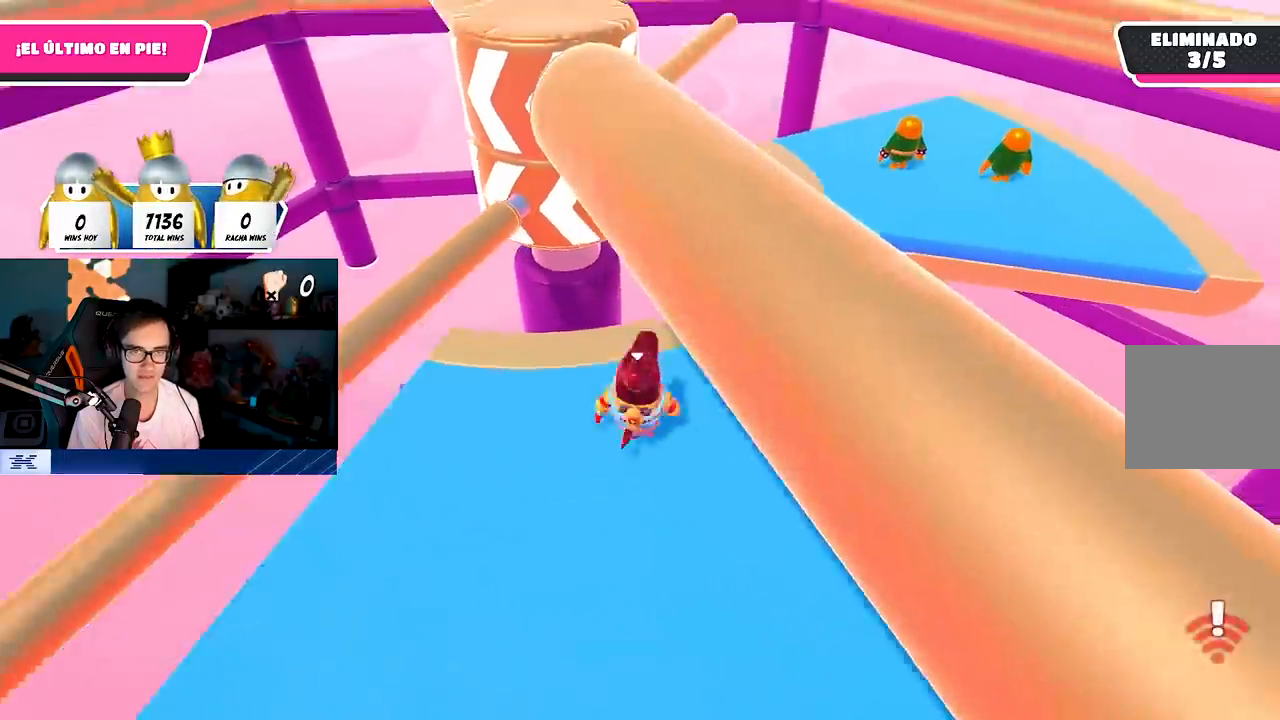
{"buttons": [], "left_stick": "left", "right_stick": "center", "events": [[83, "left_stick", "down-left"], [217, "left_stick", "center"], [267, "left_stick", "right"], [300, "right_stick", "up"], [383, "left_stick", "down"], [417, "right_stick", "center"], [467, "left_stick", "left"]]}
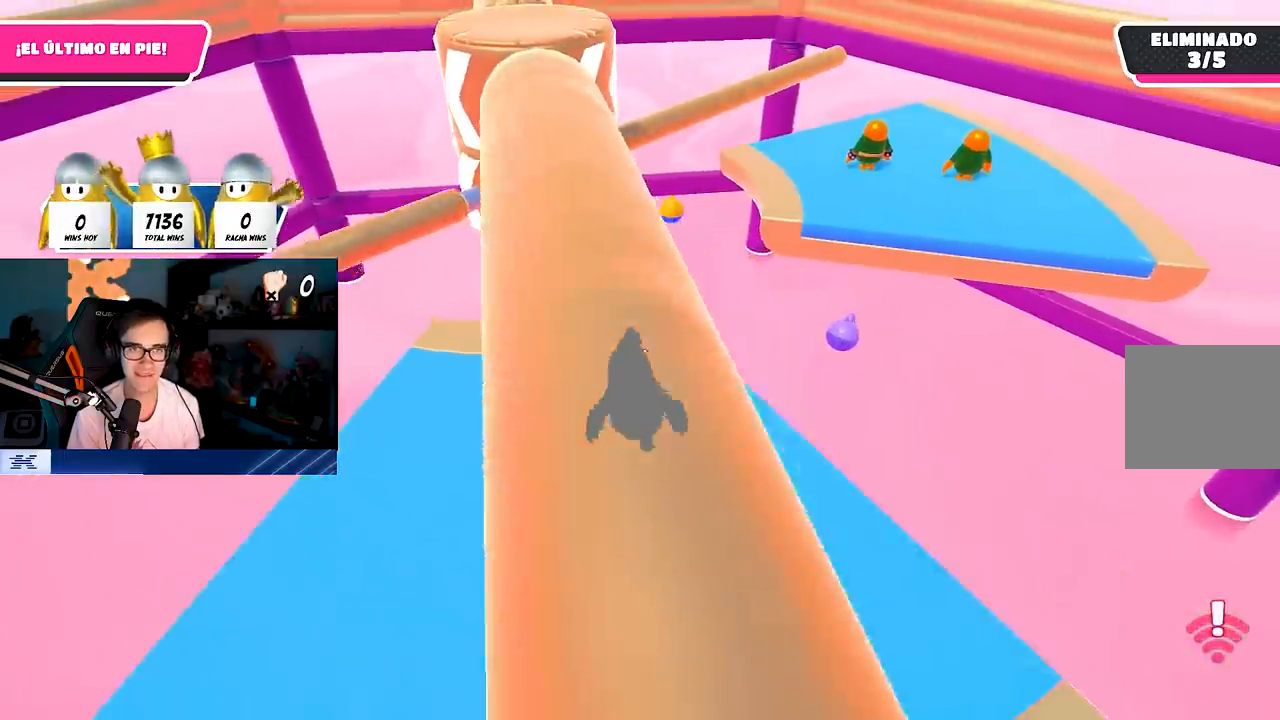
{"buttons": [], "left_stick": "up-left", "right_stick": "center", "events": [[67, "left_stick", "center"], [117, "left_stick", "right"], [233, "L1", "down"], [250, "left_stick", "left"], [433, "left_stick", "up-left"], [450, "L1", "up"]]}
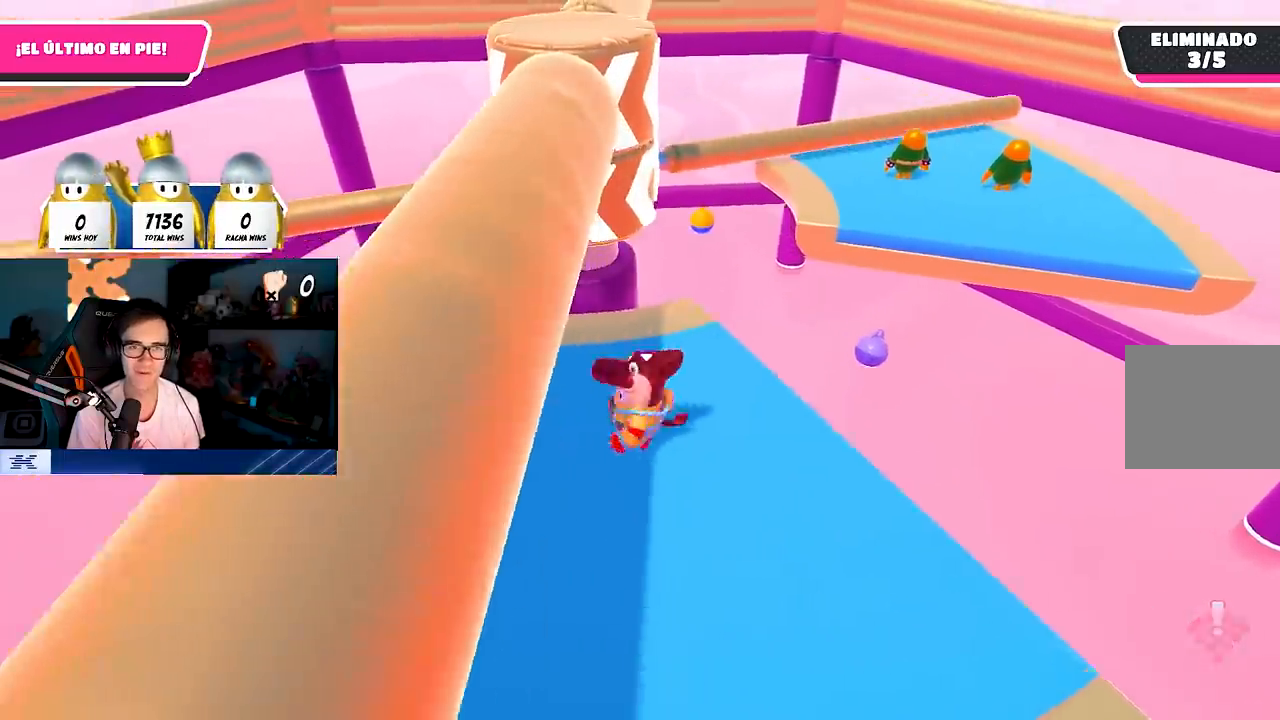
{"buttons": [], "left_stick": "up-right", "right_stick": "center", "events": [[150, "left_stick", "up-right"], [233, "left_stick", "down-right"], [300, "left_stick", "down-left"], [433, "left_stick", "up-left"], [500, "left_stick", "up-right"]]}
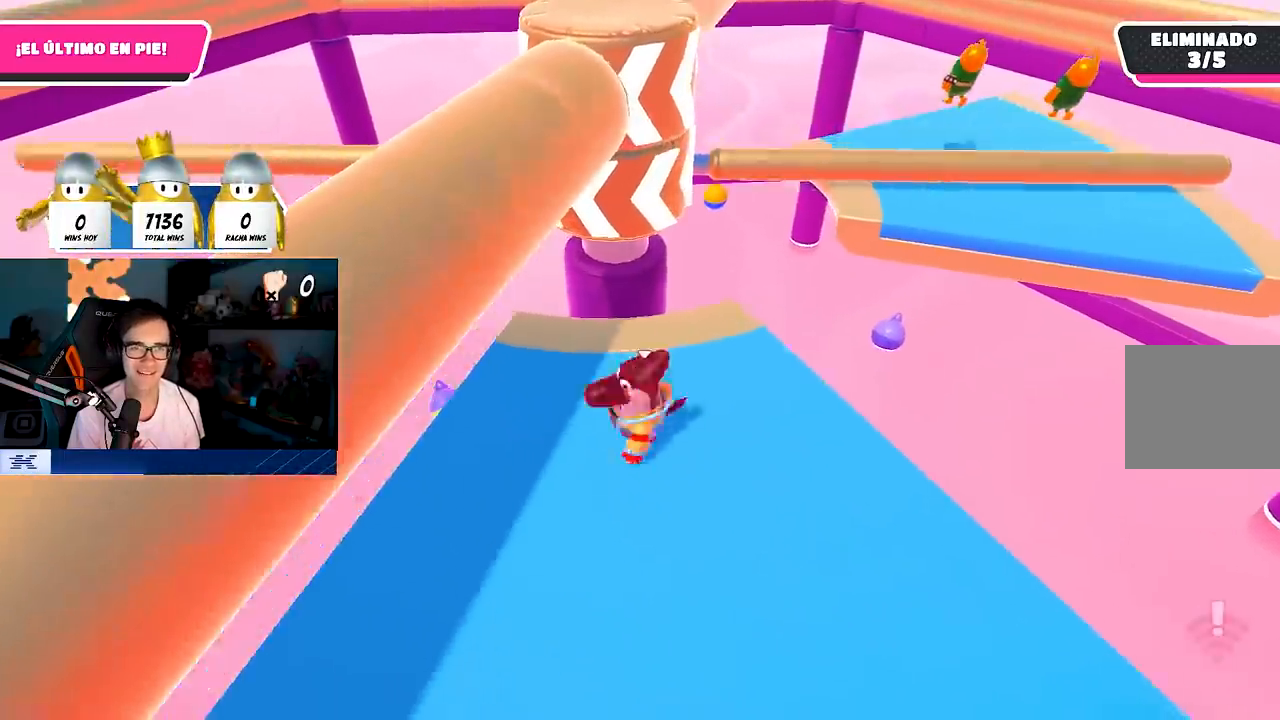
{"buttons": [], "left_stick": "right", "right_stick": "center", "events": [[217, "left_stick", "left"], [350, "left_stick", "center"], [400, "left_stick", "up-right"], [450, "left_stick", "right"]]}
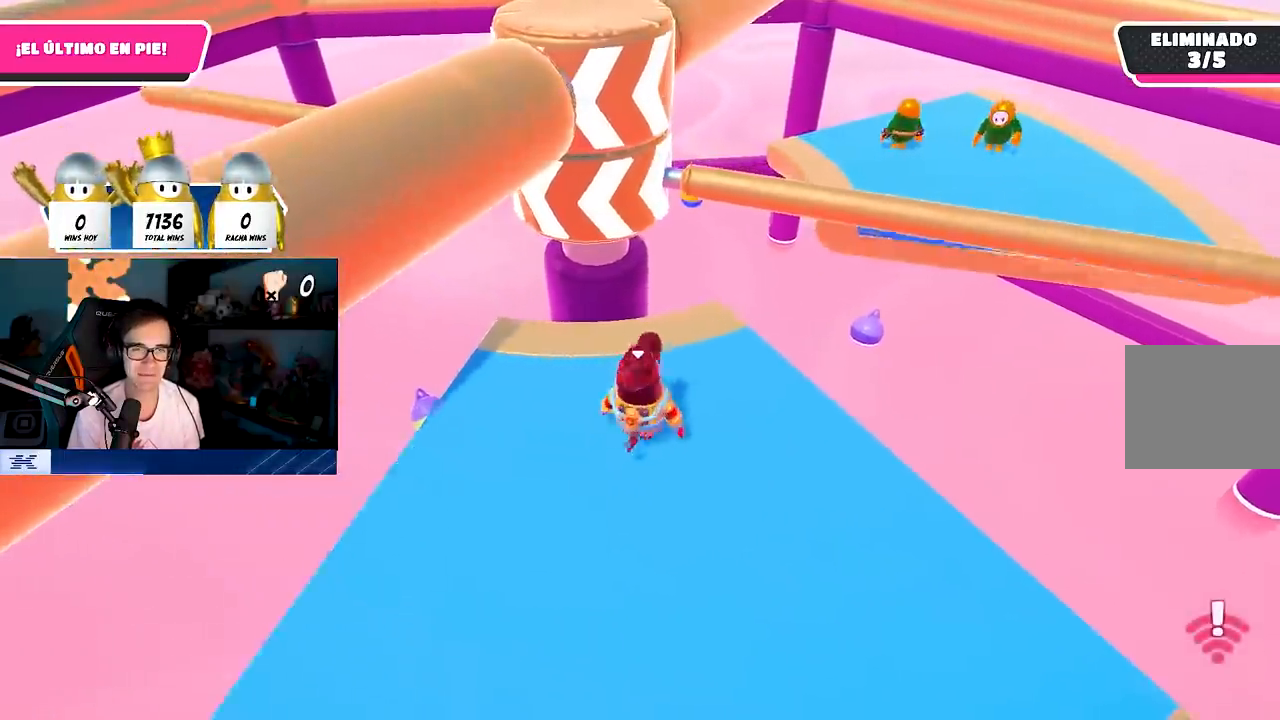
{"buttons": [], "left_stick": "right", "right_stick": "center", "events": [[17, "left_stick", "center"], [67, "left_stick", "left"], [117, "CROSS", "down"], [200, "left_stick", "right"], [367, "CROSS", "up"]]}
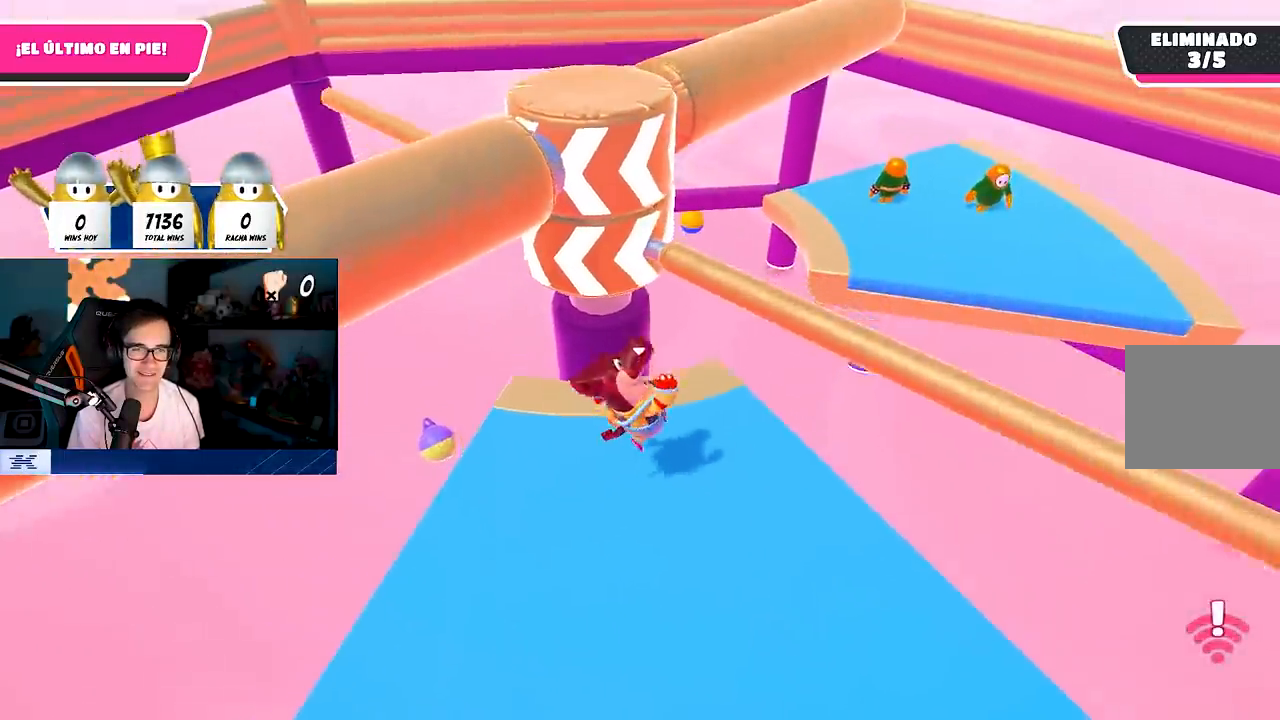
{"buttons": [], "left_stick": "left", "right_stick": "center", "events": [[317, "CROSS", "down"], [467, "CROSS", "up"], [467, "left_stick", "left"]]}
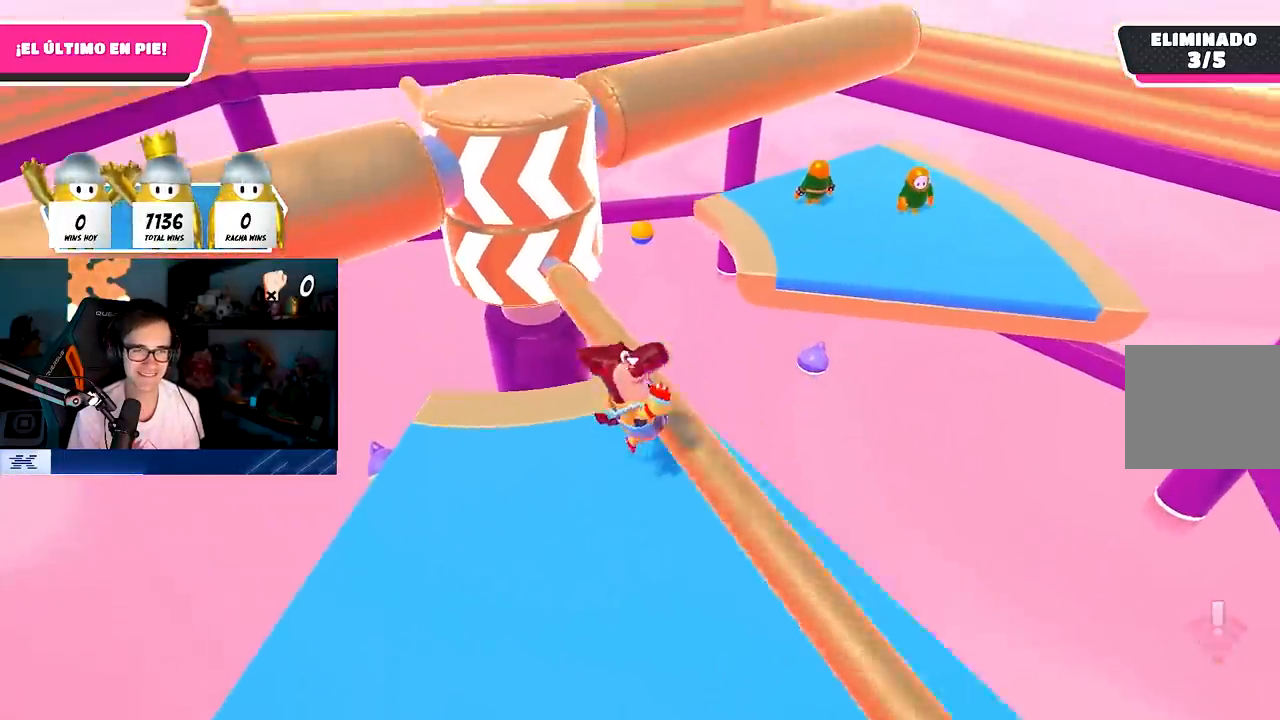
{"buttons": [], "left_stick": "up-left", "right_stick": "center", "events": [[233, "left_stick", "down-right"], [350, "CROSS", "down"], [367, "left_stick", "down-left"], [483, "left_stick", "up-left"], [500, "CROSS", "up"]]}
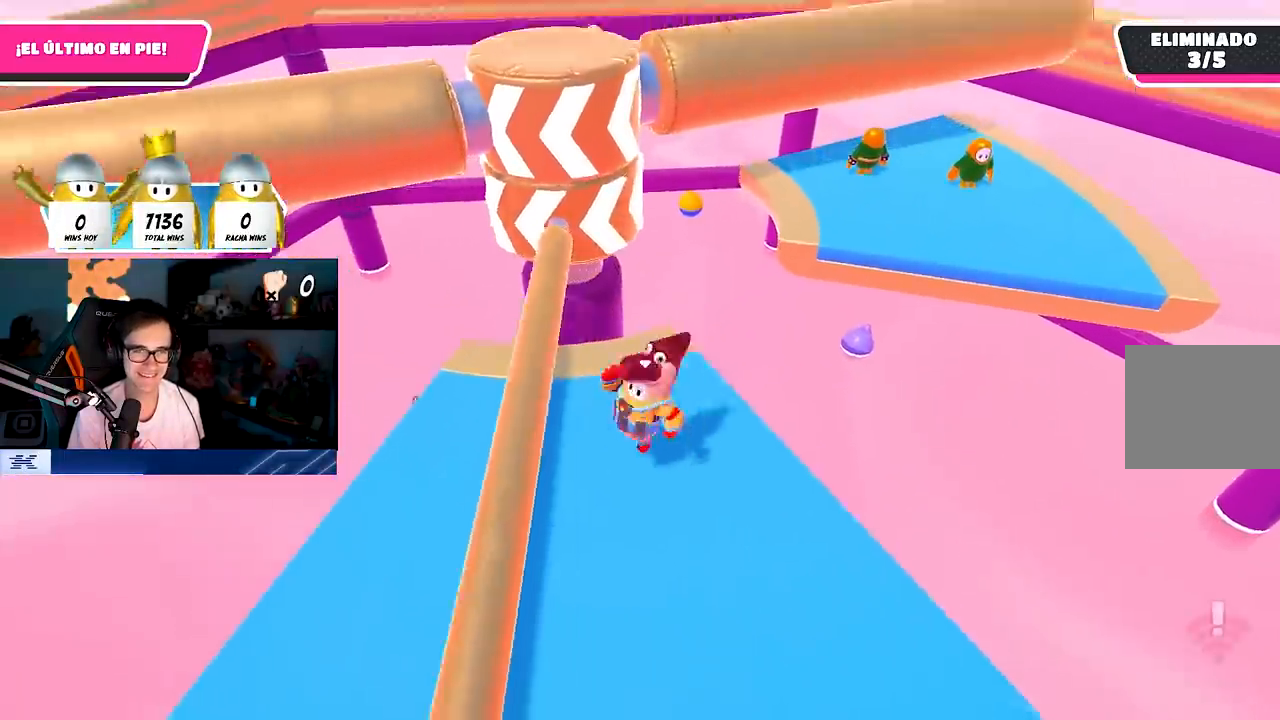
{"buttons": ["CROSS"], "left_stick": "left", "right_stick": "center", "events": [[83, "left_stick", "up-right"], [167, "left_stick", "right"], [317, "left_stick", "center"], [383, "left_stick", "left"], [450, "CROSS", "down"]]}
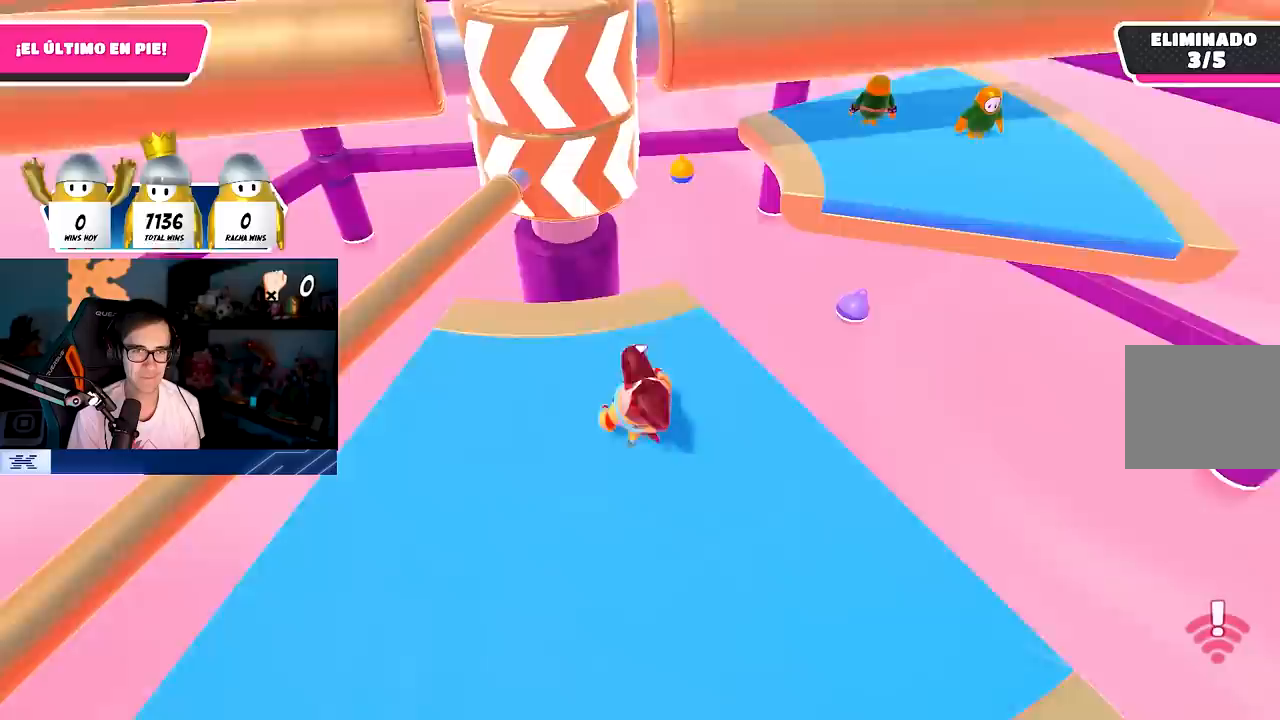
{"buttons": [], "left_stick": "down-left", "right_stick": "center", "events": [[67, "left_stick", "up"], [100, "CROSS", "up"], [133, "left_stick", "up-right"], [167, "CROSS", "down"], [300, "CROSS", "up"], [333, "left_stick", "center"], [383, "CROSS", "down"], [417, "left_stick", "down-left"], [483, "CROSS", "up"]]}